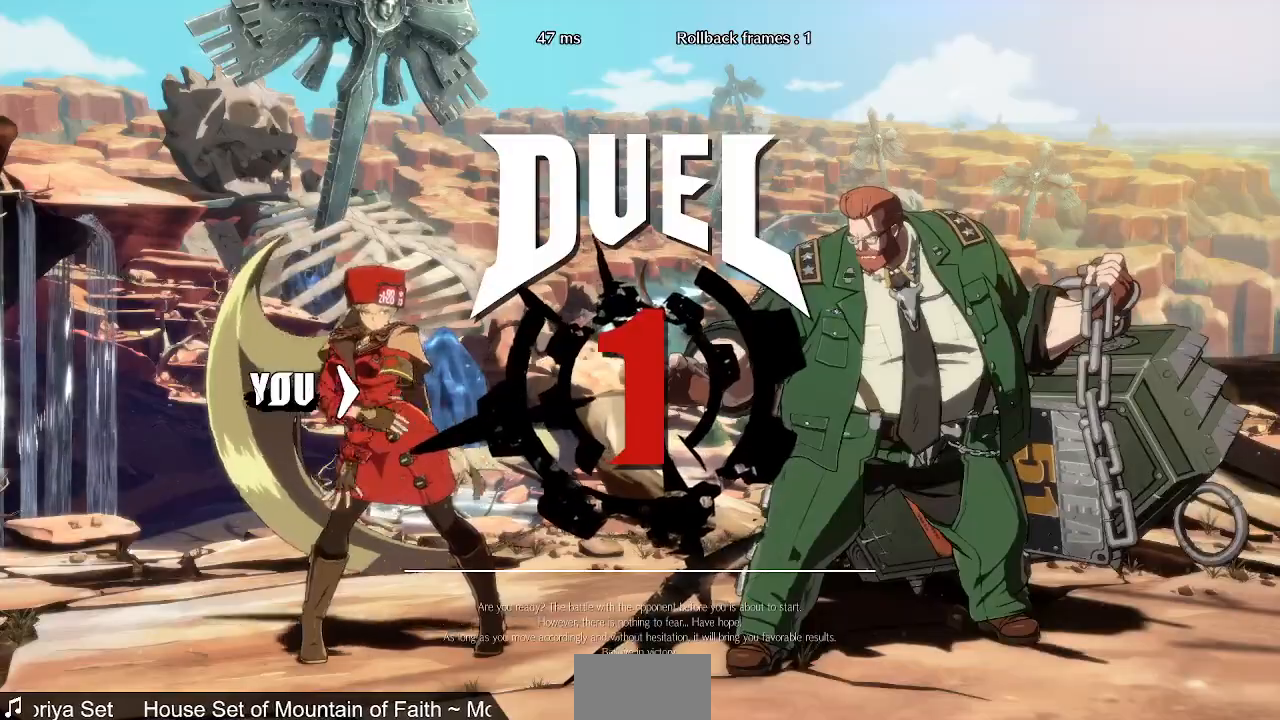
Gameplay with a controller (arcade stick); each line is a JSON object with the inputs held at the frame after it. "events" lists button and stick changes between this image and that frame as [ms after this image, input, new state], when the widget could be followed in between. Not read: L3 R3 SELECT START.
{"buttons": ["DPAD_RIGHT"], "events": [[440, "DPAD_DOWN", "up"], [440, "DPAD_RIGHT", "down"]]}
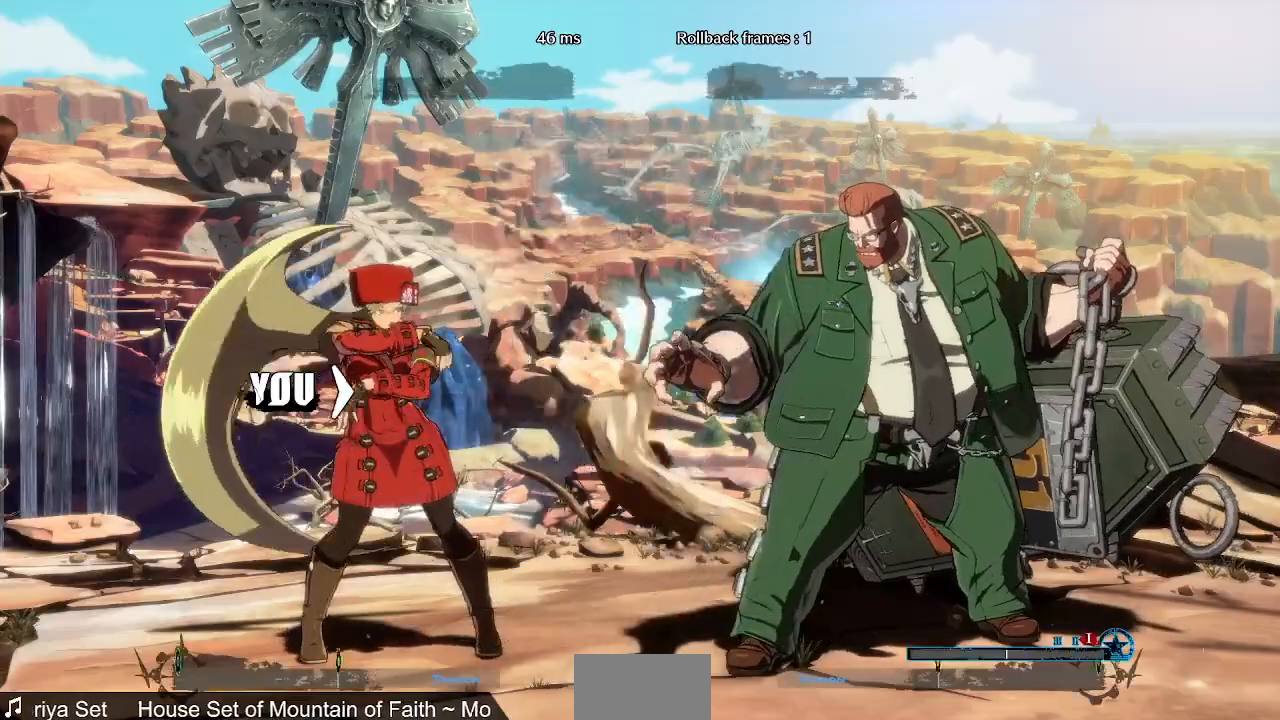
{"buttons": ["DPAD_RIGHT"], "events": [[40, "DPAD_RIGHT", "up"], [280, "DPAD_LEFT", "down"], [320, "DPAD_DOWN", "down"], [360, "DPAD_LEFT", "up"], [440, "DPAD_DOWN", "up"], [440, "DPAD_RIGHT", "down"]]}
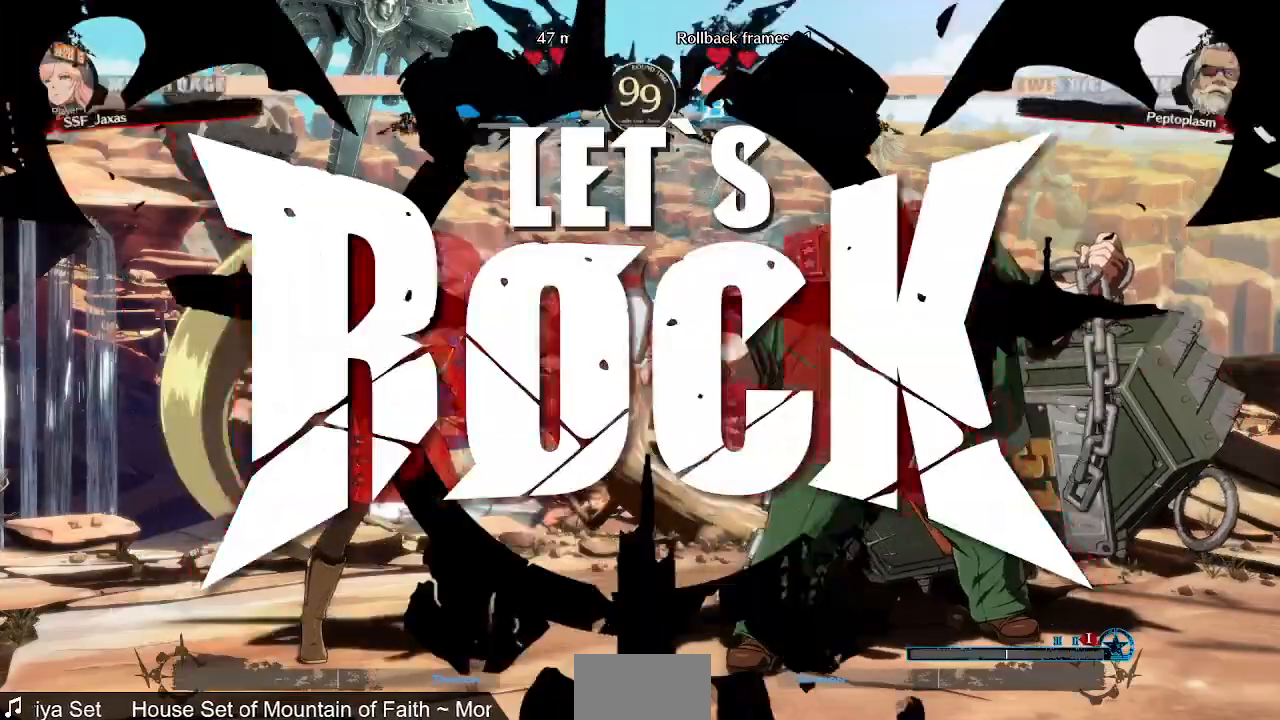
{"buttons": ["DPAD_UP"], "events": [[280, "DPAD_RIGHT", "up"], [480, "DPAD_UP", "down"]]}
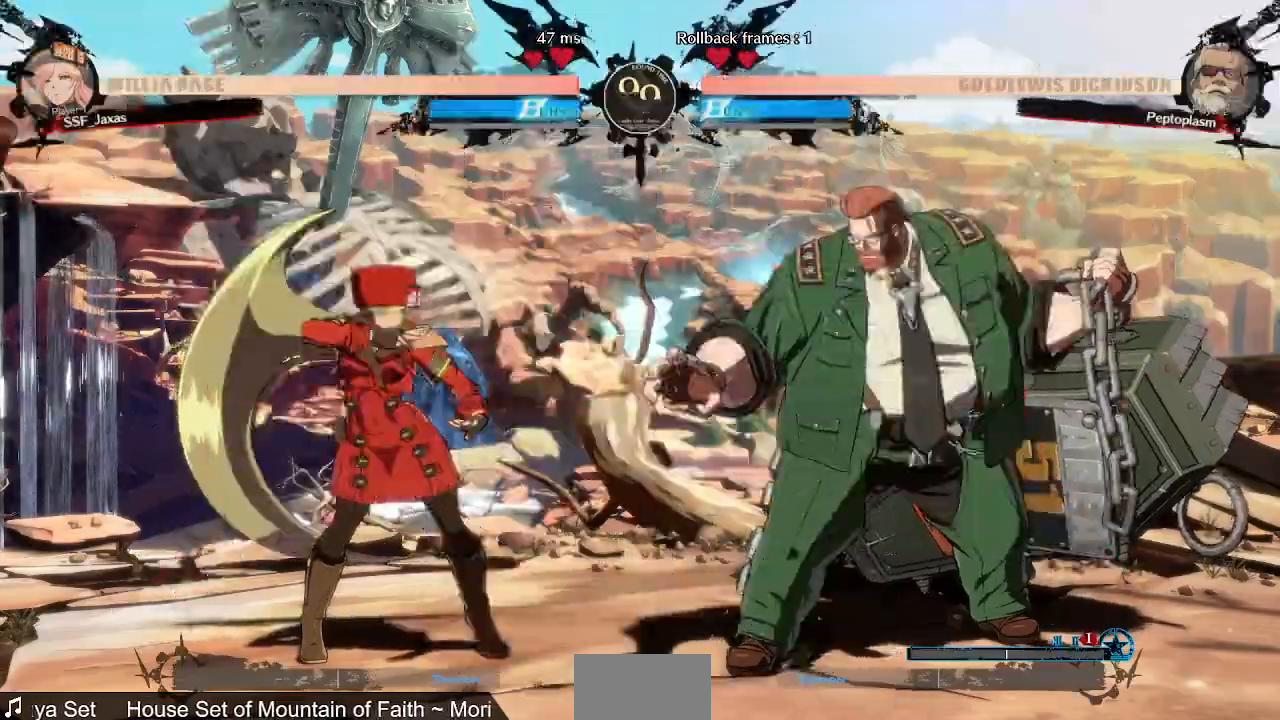
{"buttons": ["DPAD_LEFT"], "events": [[80, "DPAD_UP", "up"], [80, "L1", "down"], [160, "L1", "up"], [320, "TRIANGLE", "down"], [400, "DPAD_LEFT", "down"], [440, "TRIANGLE", "up"]]}
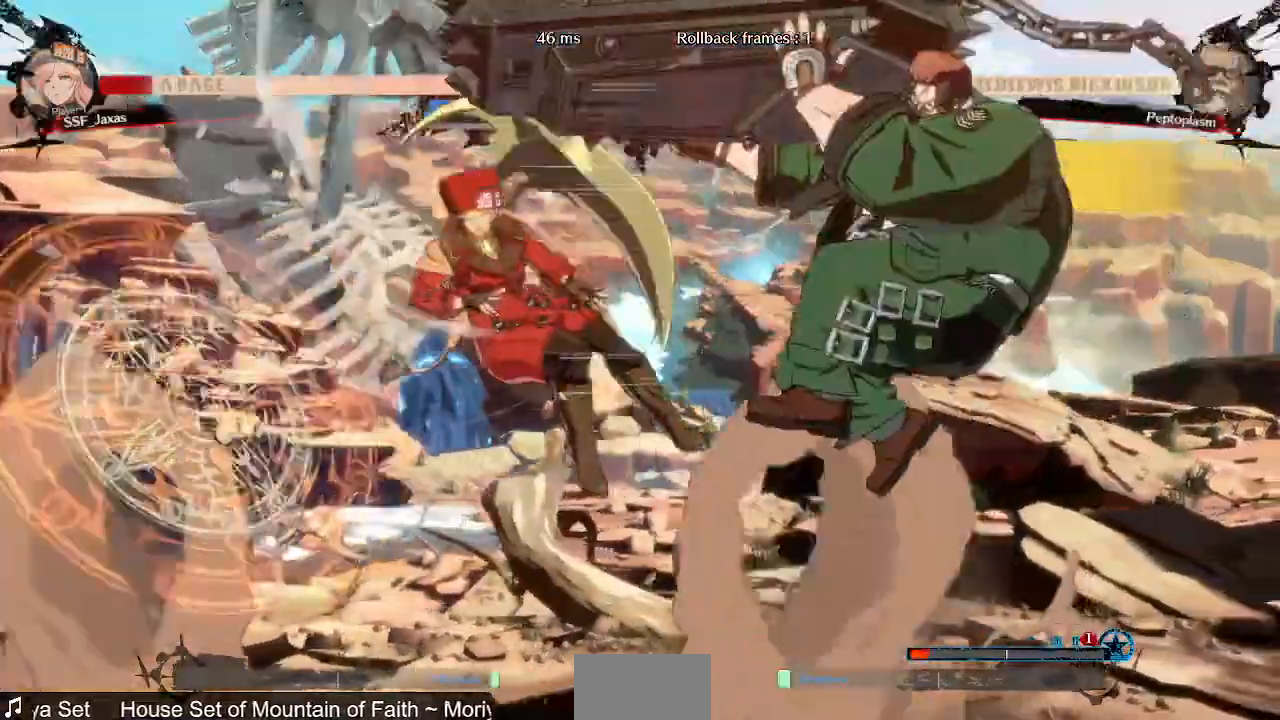
{"buttons": ["DPAD_LEFT"], "events": [[160, "DPAD_LEFT", "up"], [360, "DPAD_LEFT", "down"]]}